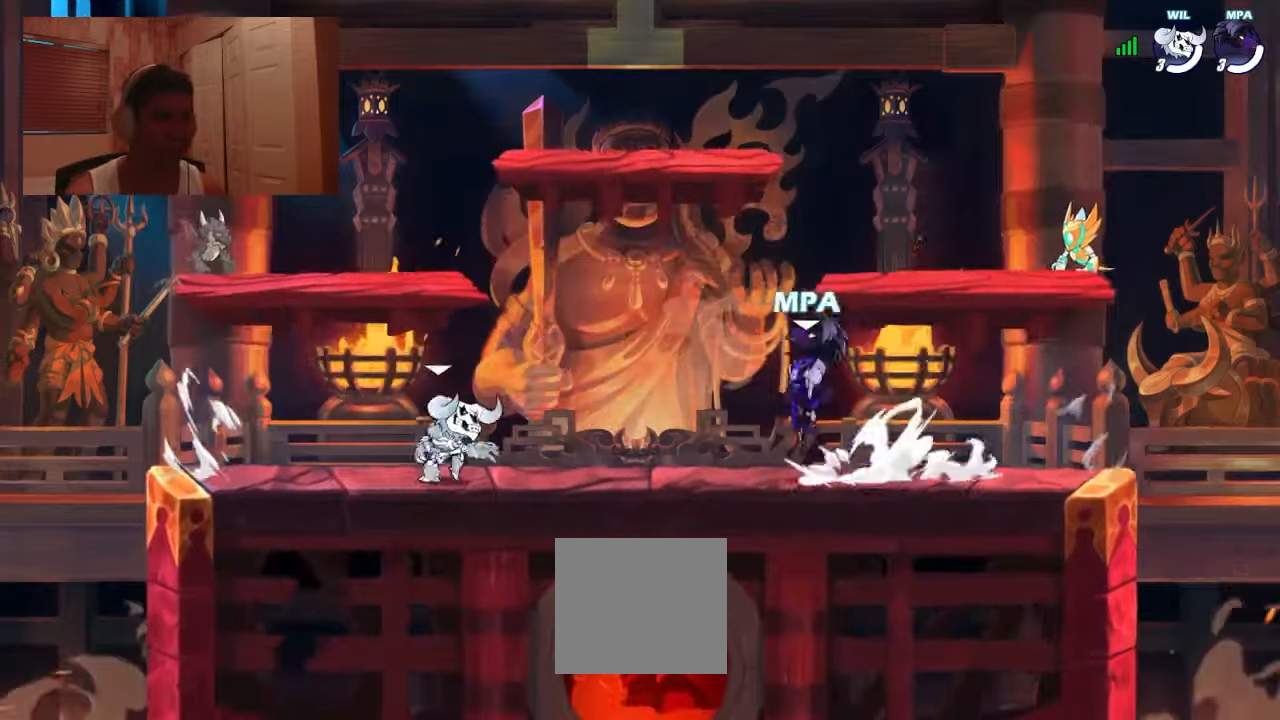
Gameplay with a controller (PlayStation layout); each line is a JSON object with the inputs held at the frame after it. "events" lists button and stick changes between this image and that frame as [ms after this image, input, new state], when the widget could be followed in between. Not read: left_stick right_stick.
{"buttons": ["DPAD_LEFT"], "events": [[67, "R1", "down"], [100, "CROSS", "up"], [200, "R1", "up"], [334, "DPAD_RIGHT", "up"], [400, "CROSS", "down"], [434, "DPAD_LEFT", "down"], [467, "CROSS", "up"]]}
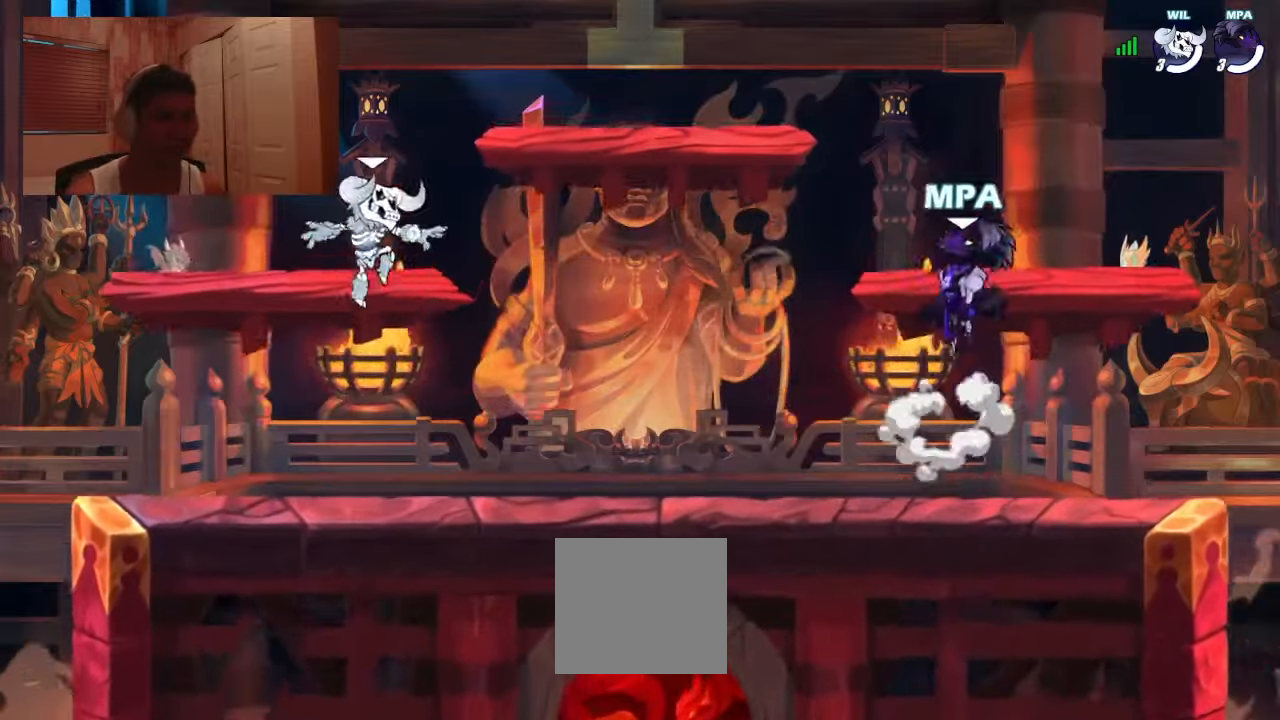
{"buttons": ["CROSS", "DPAD_DOWN", "DPAD_RIGHT"], "events": [[100, "R1", "down"], [134, "CROSS", "down"], [167, "R1", "up"], [200, "CROSS", "up"], [267, "DPAD_DOWN", "down"], [267, "DPAD_LEFT", "up"], [434, "CROSS", "down"], [434, "DPAD_RIGHT", "down"]]}
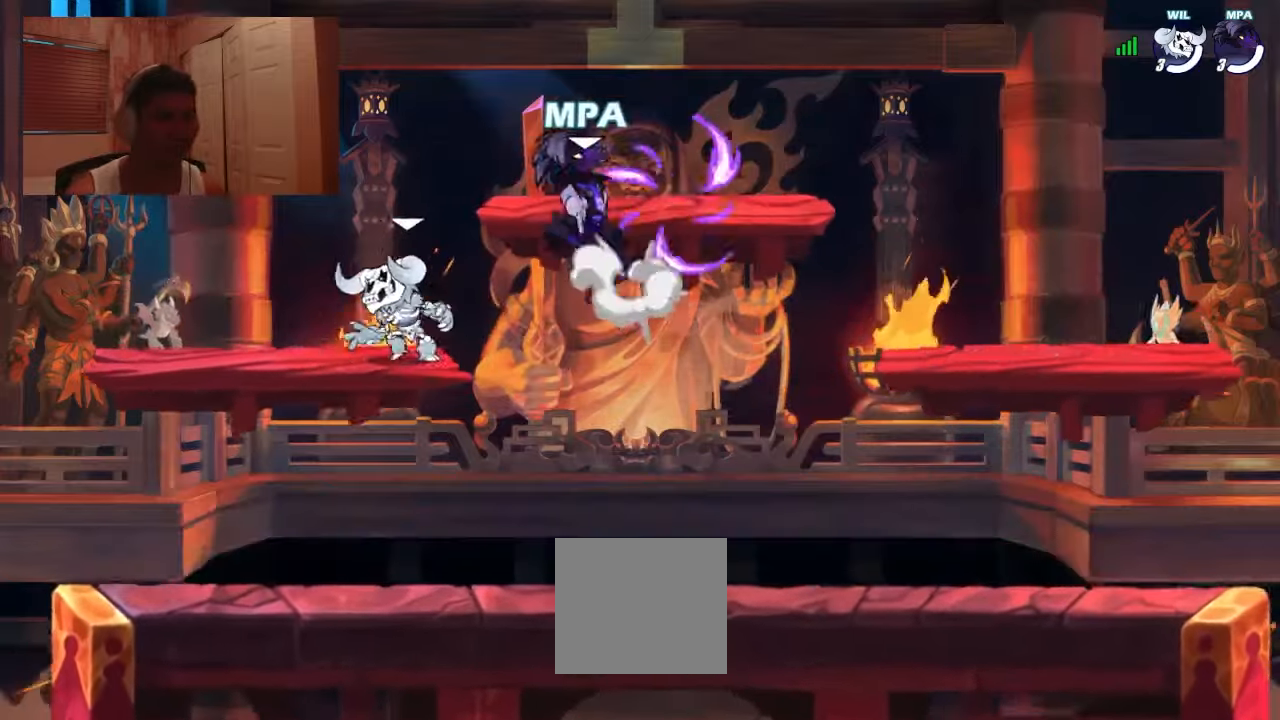
{"buttons": ["DPAD_DOWN", "DPAD_RIGHT"], "events": [[34, "CROSS", "up"], [34, "DPAD_DOWN", "up"], [134, "DPAD_DOWN", "down"], [400, "CIRCLE", "down"], [467, "CIRCLE", "up"]]}
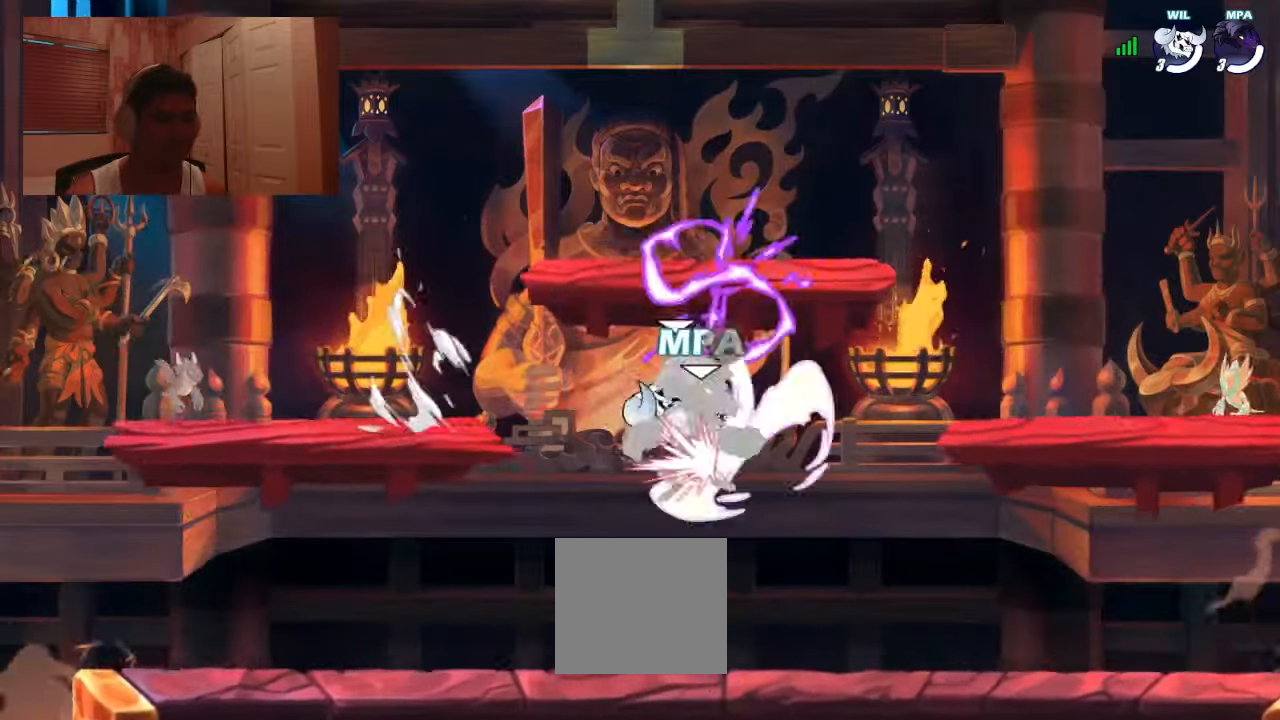
{"buttons": [], "events": [[34, "DPAD_RIGHT", "up"], [67, "DPAD_DOWN", "up"], [67, "DPAD_LEFT", "down"], [134, "R1", "down"], [234, "DPAD_DOWN", "down"], [234, "DPAD_LEFT", "up"], [234, "R1", "up"], [300, "DPAD_DOWN", "up"]]}
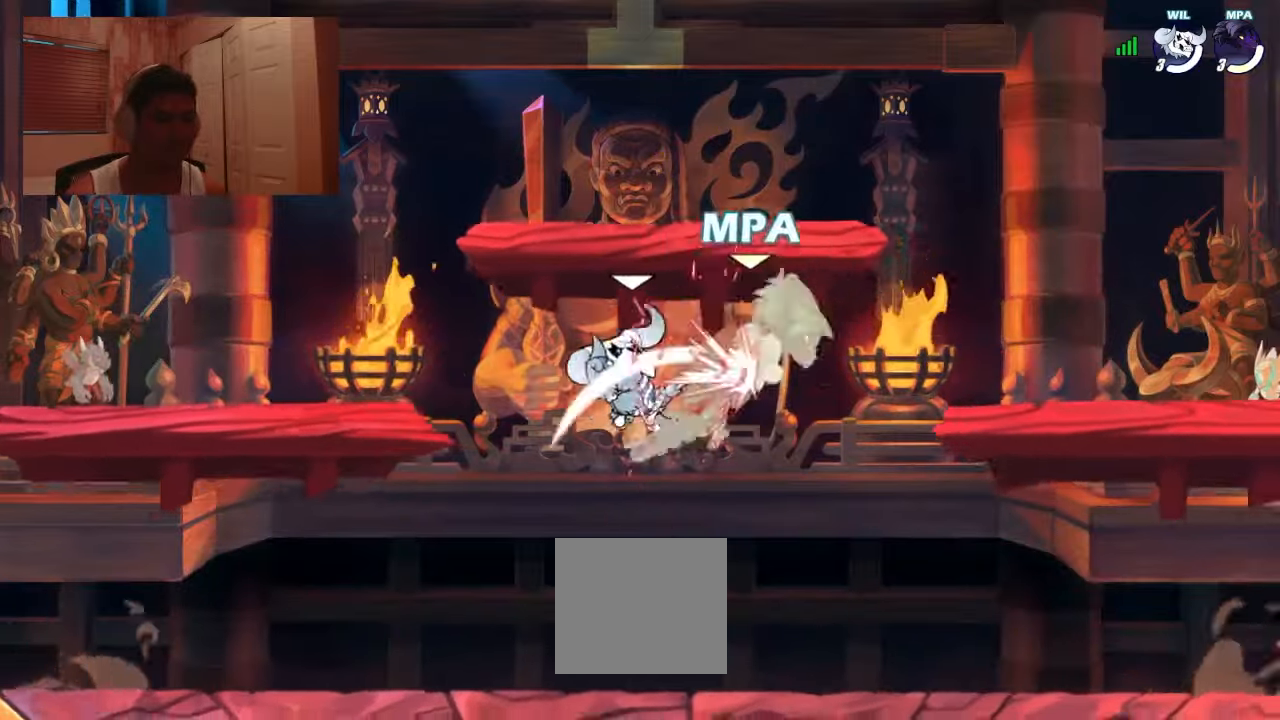
{"buttons": ["DPAD_LEFT"], "events": [[100, "DPAD_RIGHT", "down"], [300, "DPAD_DOWN", "down"], [500, "DPAD_DOWN", "up"], [500, "DPAD_LEFT", "down"], [500, "DPAD_RIGHT", "up"]]}
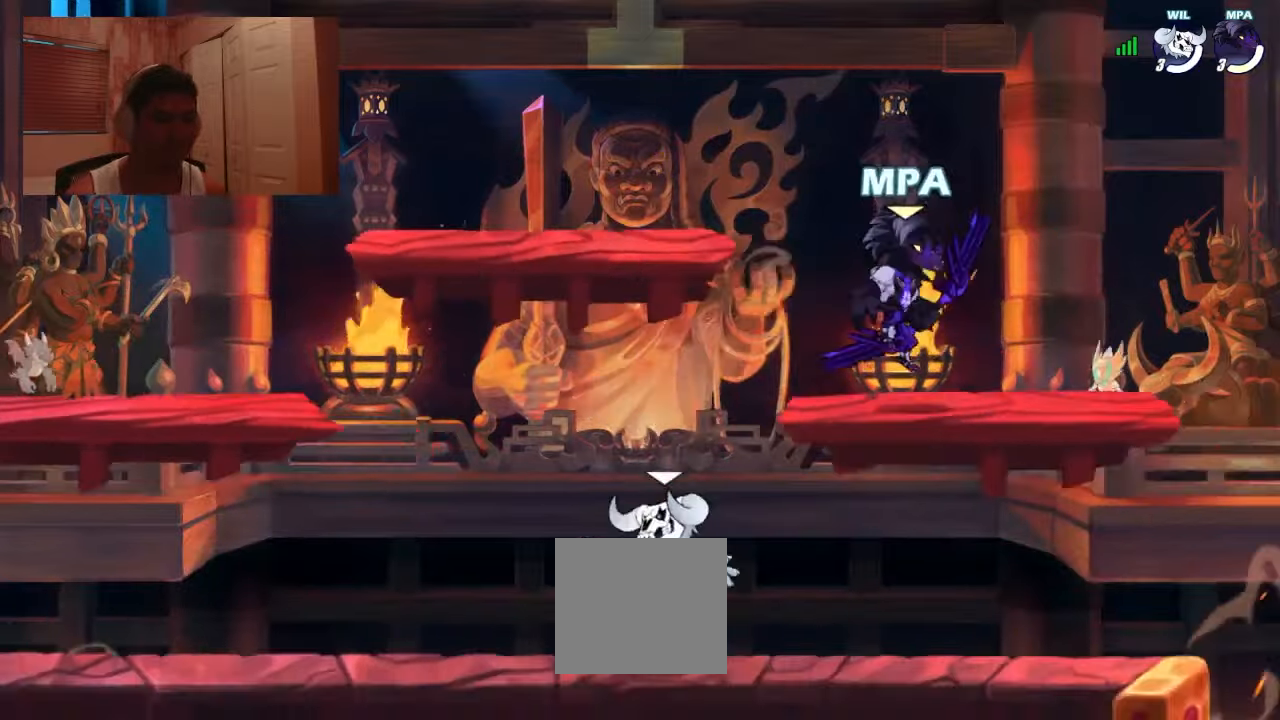
{"buttons": ["DPAD_RIGHT"], "events": [[67, "R1", "down"], [100, "CROSS", "down"], [134, "DPAD_DOWN", "down"], [134, "R1", "up"], [167, "CROSS", "up"], [167, "DPAD_LEFT", "up"], [334, "R1", "down"], [400, "DPAD_RIGHT", "down"], [434, "R1", "up"], [467, "DPAD_DOWN", "up"]]}
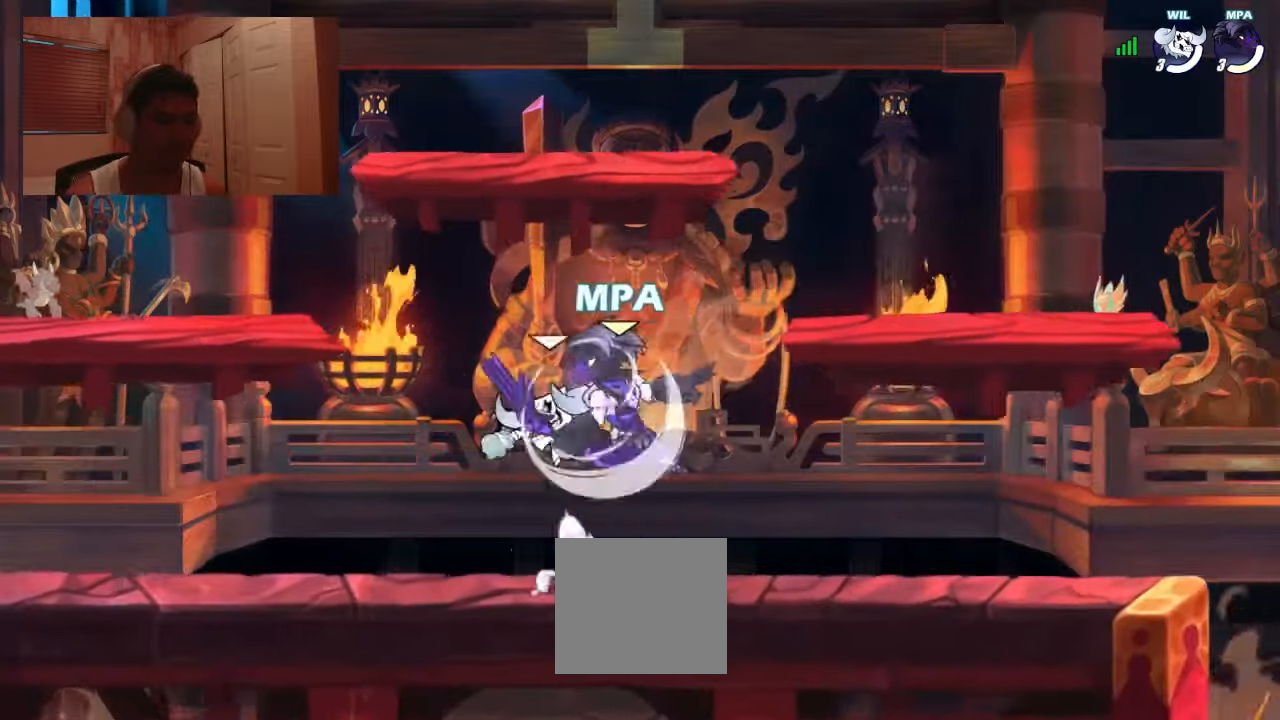
{"buttons": ["DPAD_DOWN", "DPAD_RIGHT"], "events": [[34, "DPAD_UP", "down"], [167, "CROSS", "down"], [234, "CROSS", "up"], [234, "DPAD_UP", "up"], [334, "DPAD_RIGHT", "up"], [367, "DPAD_DOWN", "down"], [367, "DPAD_RIGHT", "down"]]}
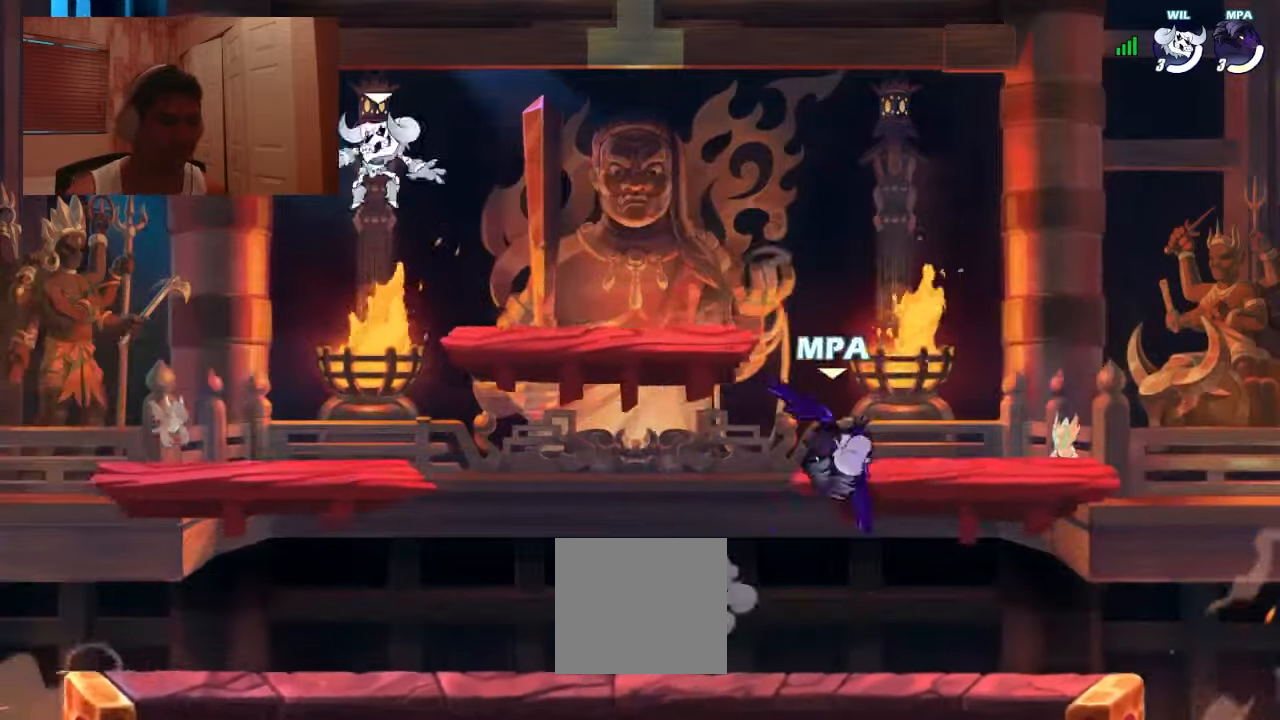
{"buttons": ["R1", "DPAD_UP", "DPAD_LEFT"]}
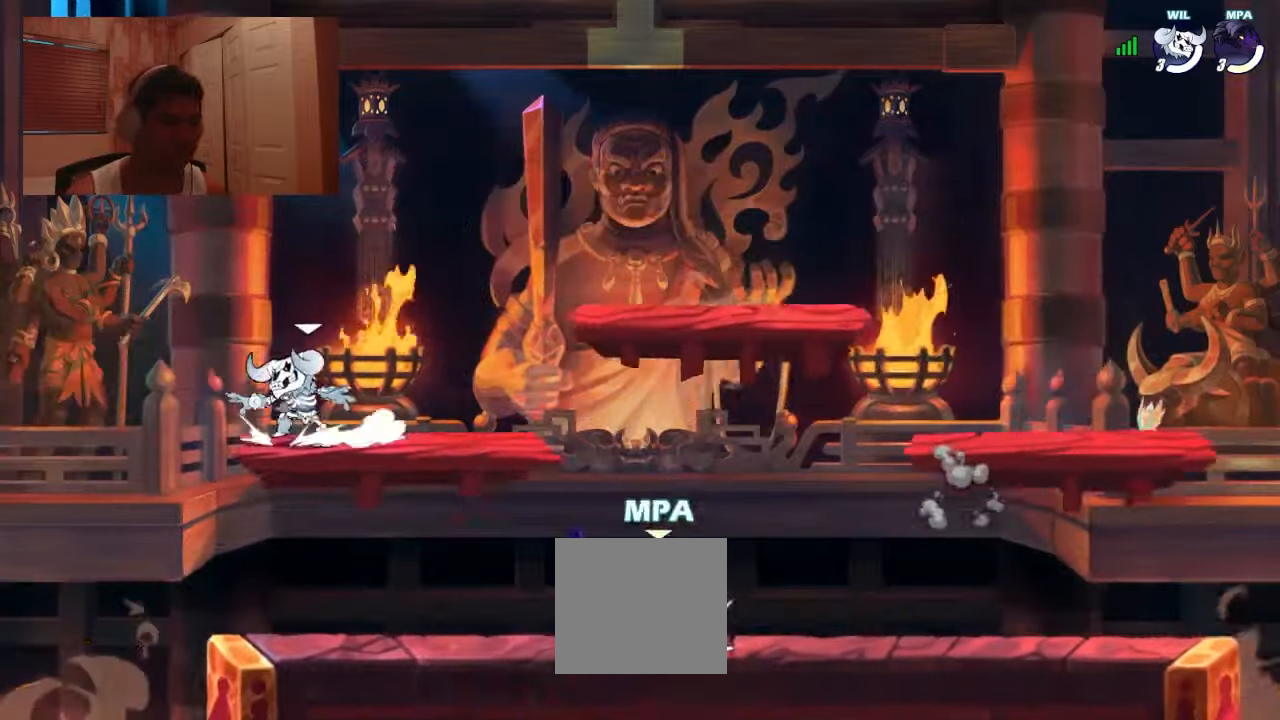
{"buttons": ["DPAD_RIGHT"], "events": [[100, "DPAD_UP", "up"], [134, "DPAD_LEFT", "up"], [167, "R1", "up"], [434, "DPAD_RIGHT", "down"]]}
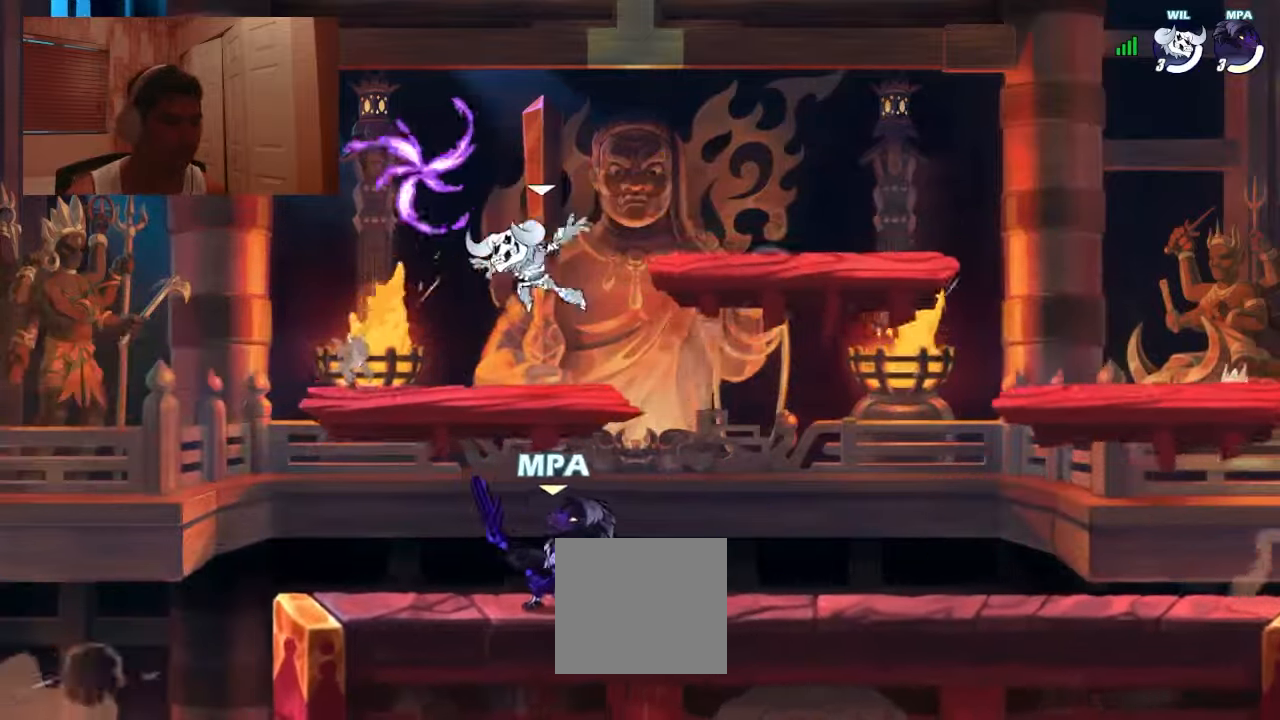
{"buttons": ["DPAD_LEFT"], "events": [[133, "R1", "down"], [166, "CROSS", "down"], [200, "DPAD_DOWN", "down"], [233, "CROSS", "up"], [233, "R1", "up"], [266, "DPAD_RIGHT", "up"], [300, "DPAD_LEFT", "down"], [333, "DPAD_DOWN", "up"], [366, "R1", "down"], [400, "CROSS", "down"], [433, "R1", "up"], [433, "R2", "down"], [466, "CROSS", "up"], [500, "R2", "up"]]}
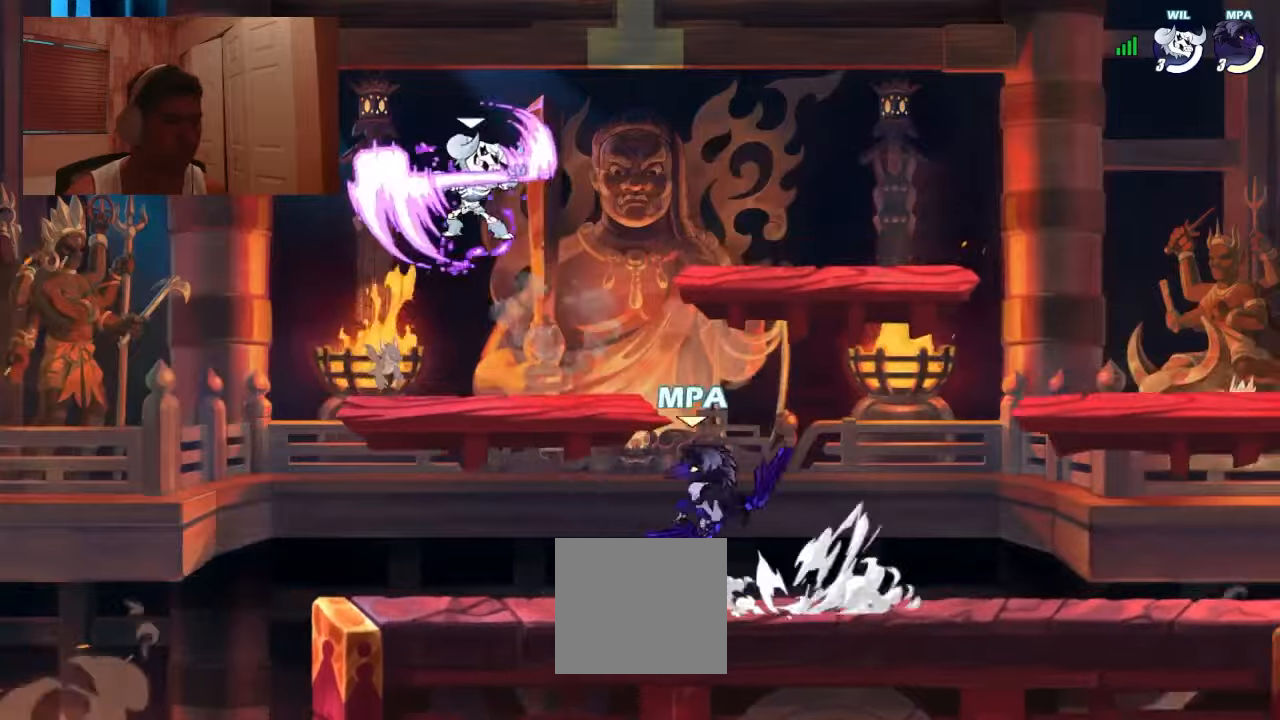
{"buttons": ["DPAD_LEFT"], "events": []}
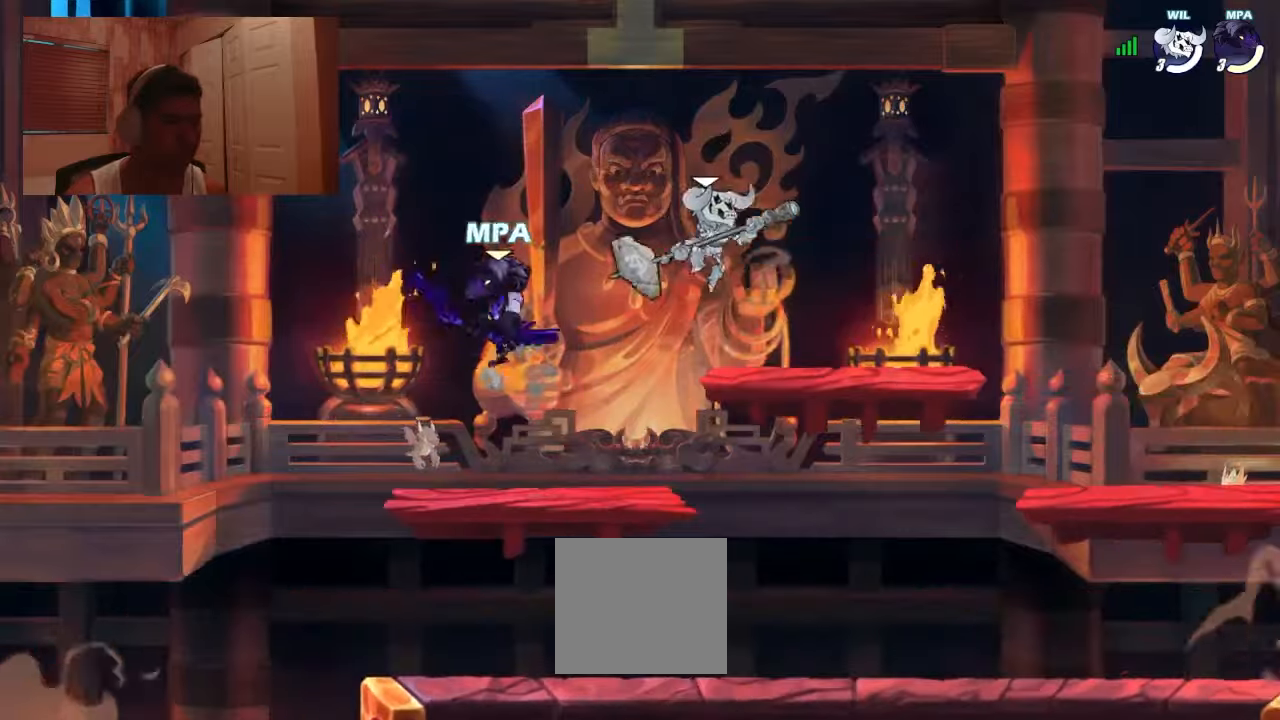
{"buttons": ["R1", "DPAD_RIGHT"], "events": [[33, "DPAD_DOWN", "down"], [66, "DPAD_LEFT", "up"], [133, "DPAD_RIGHT", "down"], [466, "R1", "down"], [500, "DPAD_DOWN", "up"]]}
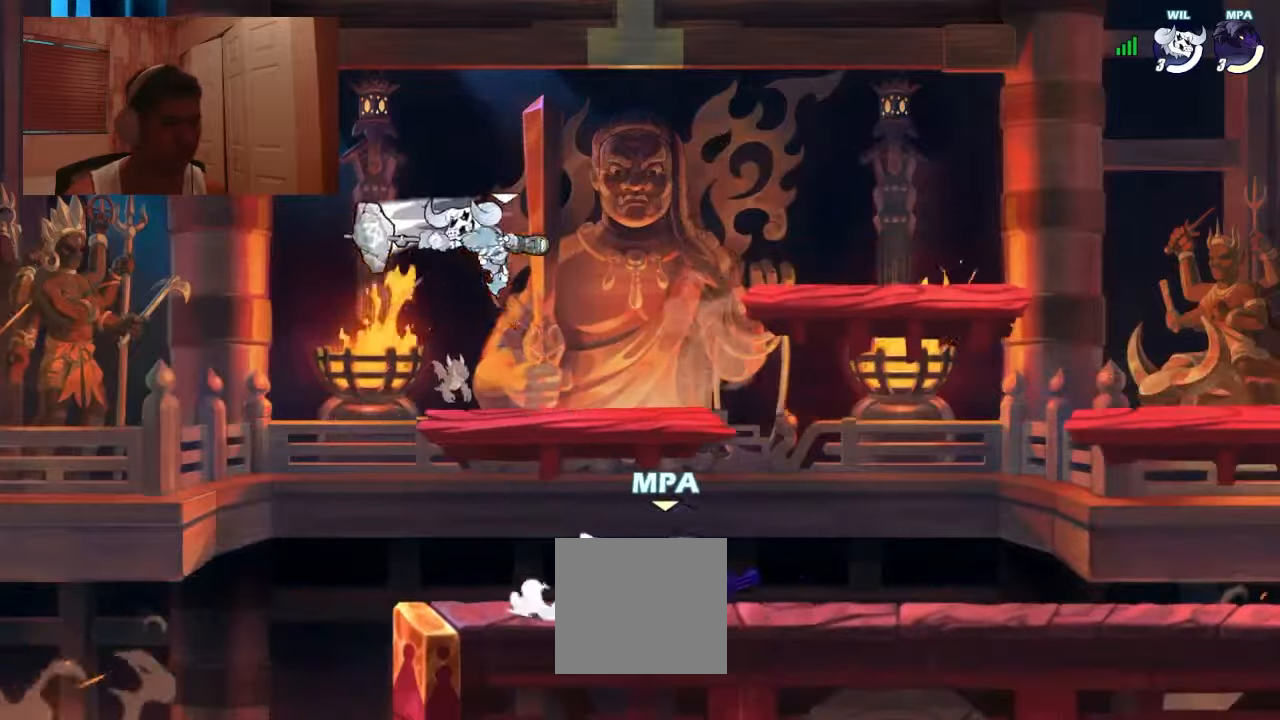
{"buttons": ["DPAD_UP", "DPAD_LEFT"], "events": [[33, "R1", "up"], [100, "DPAD_LEFT", "down"], [100, "DPAD_RIGHT", "up"], [233, "R1", "down"], [300, "R1", "up"], [433, "CROSS", "down"], [500, "CROSS", "up"], [500, "DPAD_UP", "down"]]}
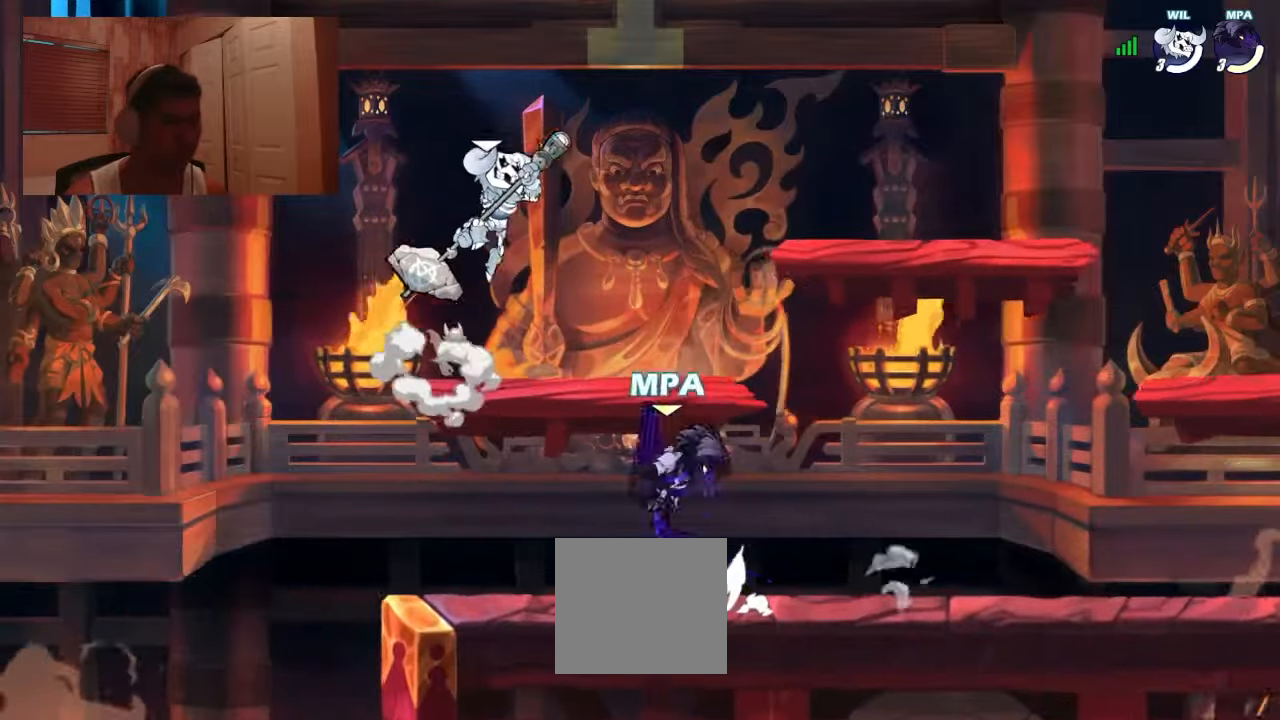
{"buttons": ["DPAD_RIGHT"], "events": [[66, "DPAD_LEFT", "up"], [66, "DPAD_RIGHT", "down"], [66, "SQUARE", "down"], [200, "SQUARE", "up"], [233, "DPAD_UP", "up"], [266, "DPAD_RIGHT", "up"], [333, "DPAD_LEFT", "down"], [366, "DPAD_LEFT", "up"], [400, "DPAD_RIGHT", "down"]]}
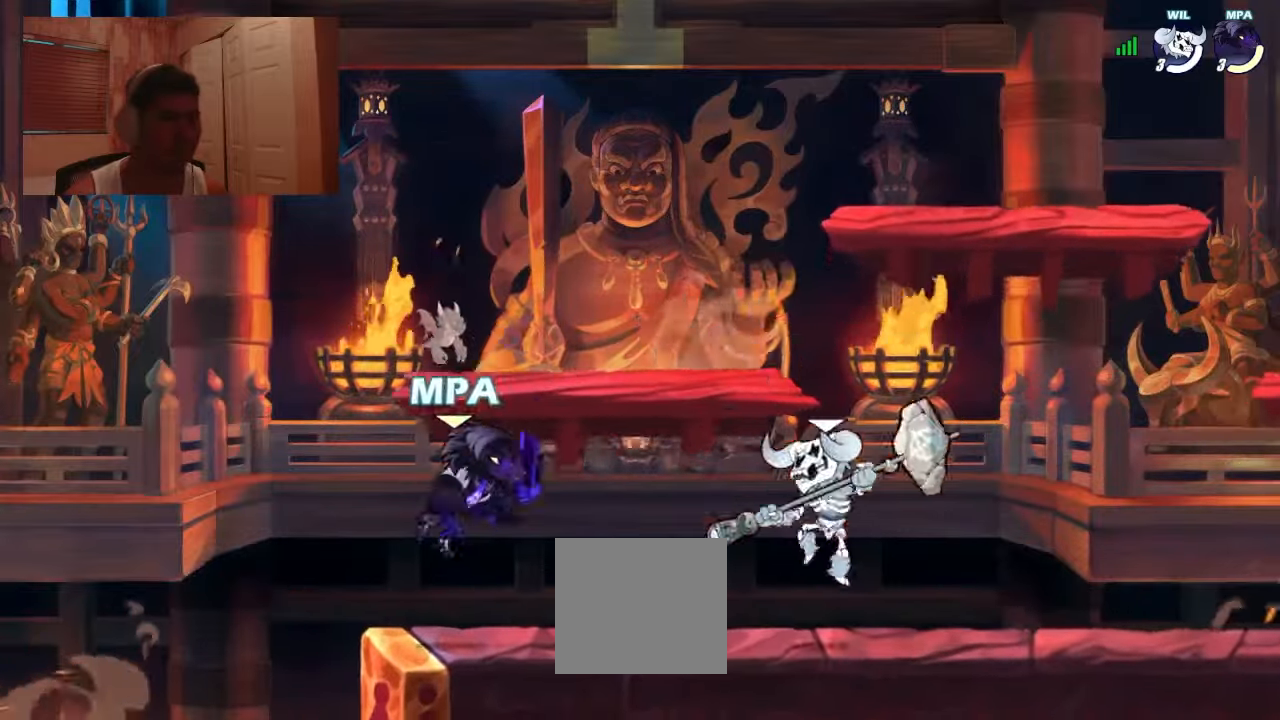
{"buttons": [], "events": [[200, "DPAD_UP", "down"], [266, "SQUARE", "down"], [333, "DPAD_RIGHT", "up"], [333, "DPAD_UP", "up"], [333, "SQUARE", "up"]]}
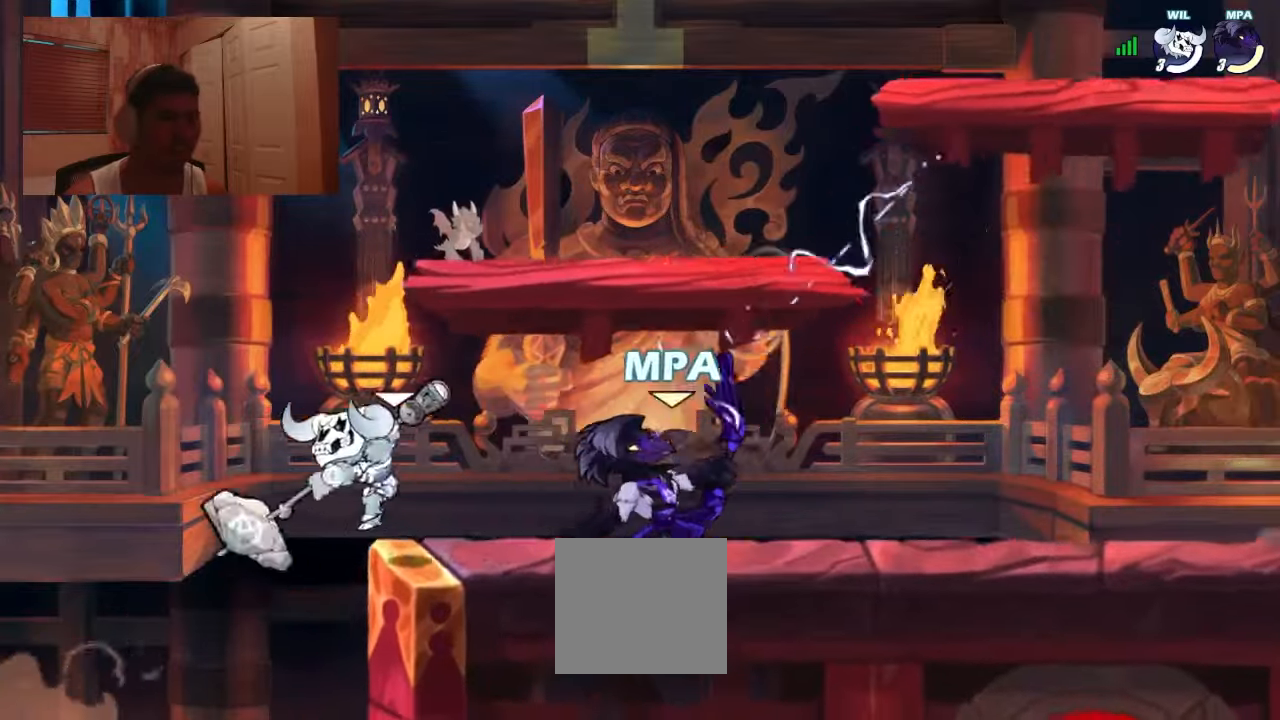
{"buttons": ["SQUARE", "DPAD_LEFT"], "events": [[266, "DPAD_RIGHT", "down"], [366, "R1", "down"], [433, "DPAD_RIGHT", "up"], [433, "R1", "up"], [466, "DPAD_LEFT", "down"], [500, "SQUARE", "down"]]}
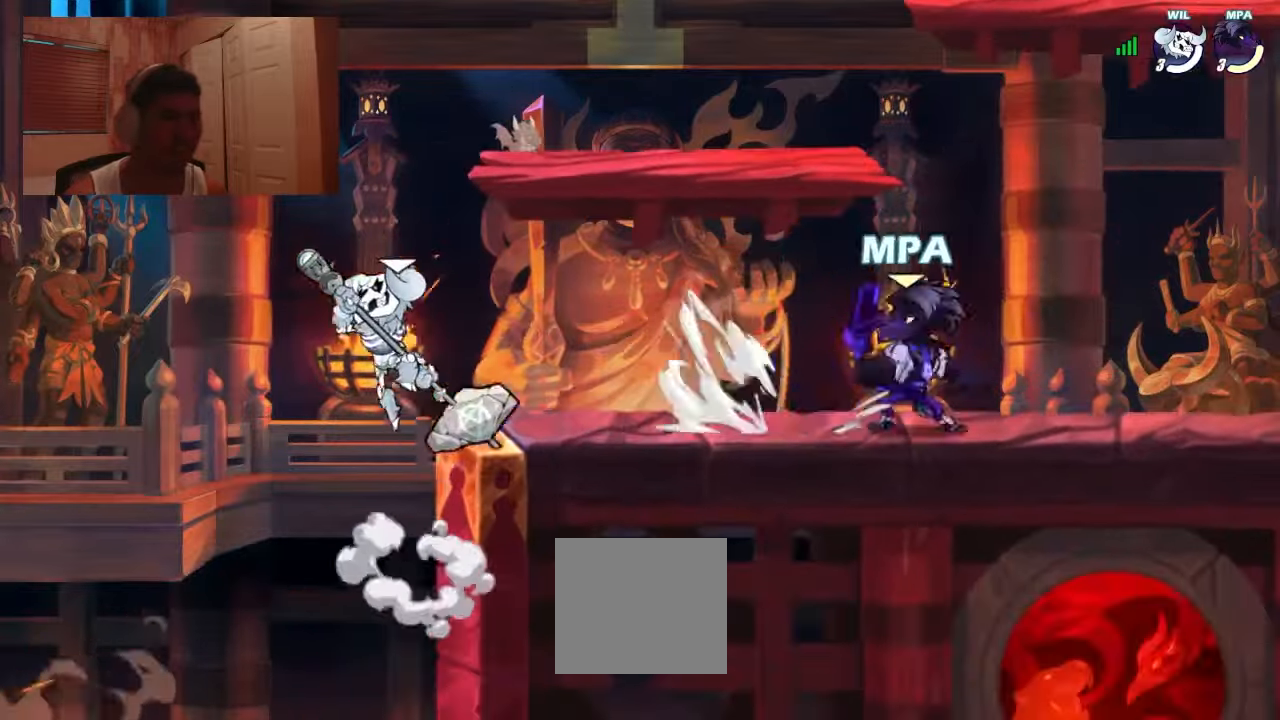
{"buttons": ["DPAD_RIGHT"], "events": [[100, "SQUARE", "up"], [233, "DPAD_LEFT", "up"], [466, "DPAD_RIGHT", "down"]]}
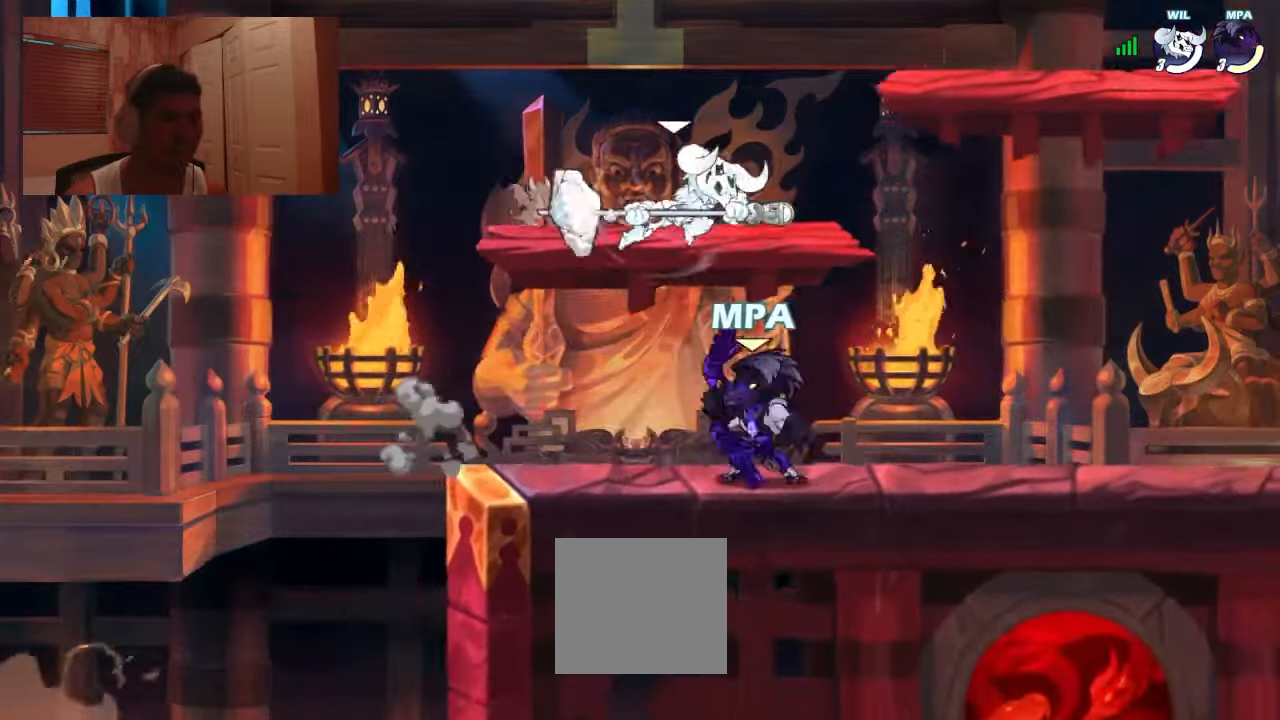
{"buttons": ["SQUARE", "DPAD_UP", "DPAD_RIGHT"]}
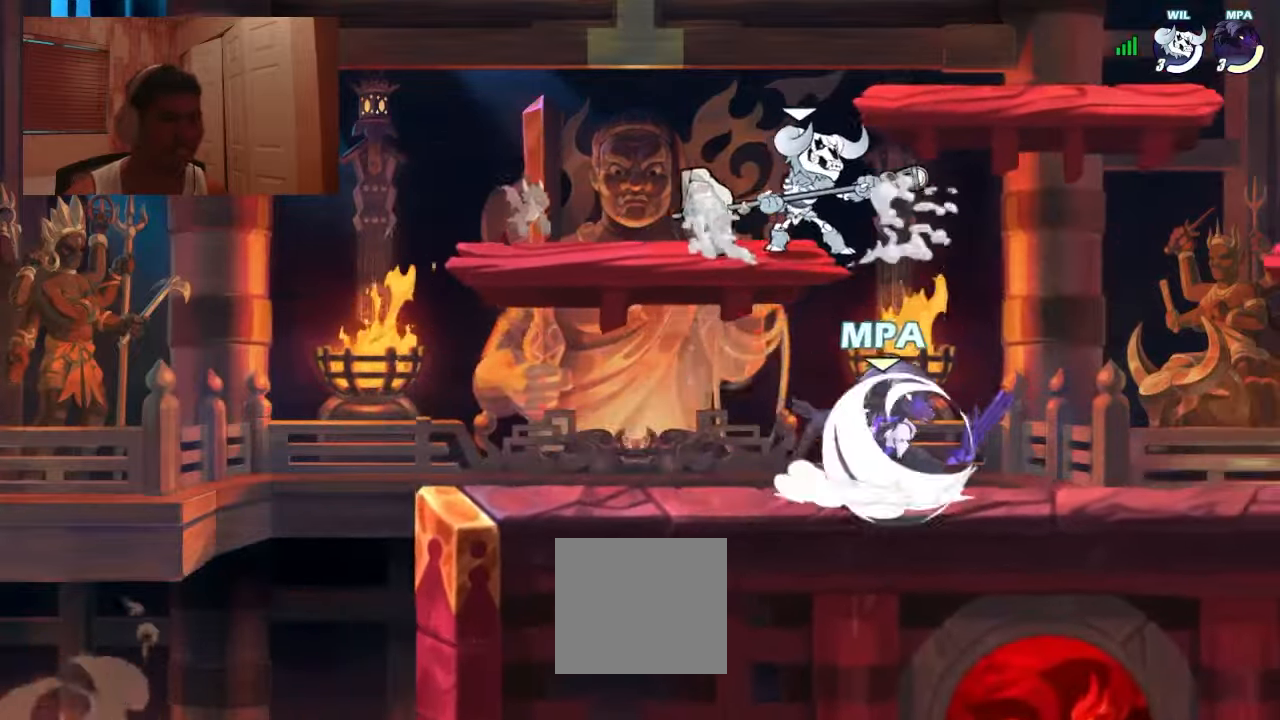
{"buttons": ["SQUARE", "DPAD_UP"], "events": [[133, "SQUARE", "up"], [166, "DPAD_RIGHT", "up"], [166, "DPAD_UP", "up"], [300, "DPAD_RIGHT", "down"], [466, "DPAD_RIGHT", "up"], [466, "DPAD_UP", "down"], [500, "SQUARE", "down"]]}
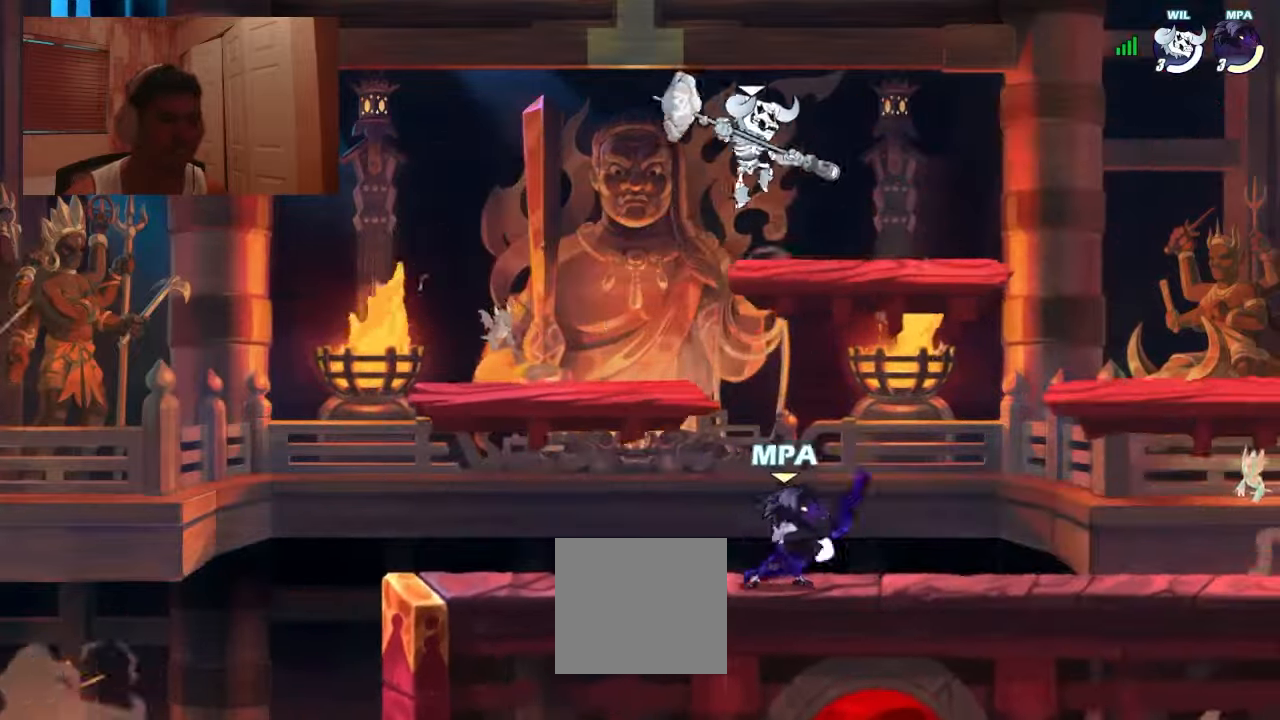
{"buttons": ["DPAD_RIGHT"], "events": [[33, "DPAD_LEFT", "down"], [133, "DPAD_LEFT", "up"], [133, "DPAD_UP", "up"], [133, "SQUARE", "up"], [467, "DPAD_RIGHT", "down"]]}
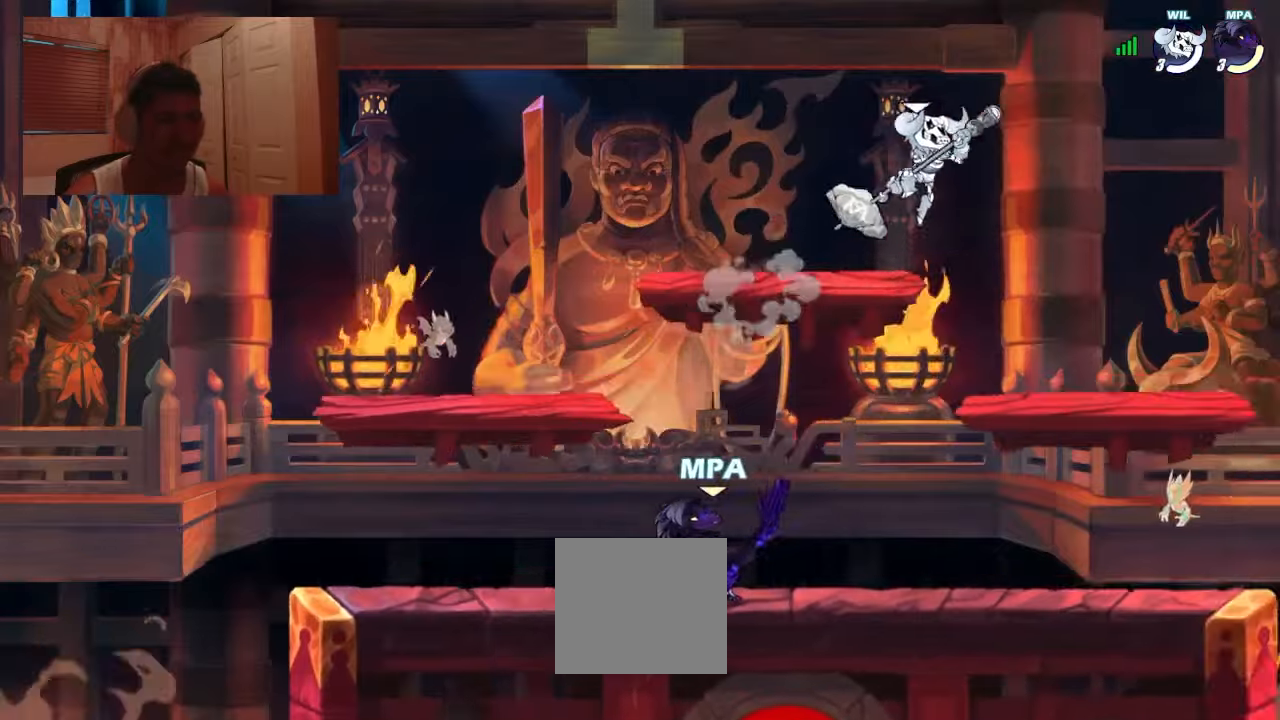
{"buttons": ["DPAD_RIGHT"], "events": [[167, "R1", "down"], [233, "DPAD_UP", "down"], [233, "R1", "up"], [267, "DPAD_RIGHT", "up"], [300, "SQUARE", "down"], [367, "DPAD_RIGHT", "down"], [400, "DPAD_UP", "up"], [400, "SQUARE", "up"]]}
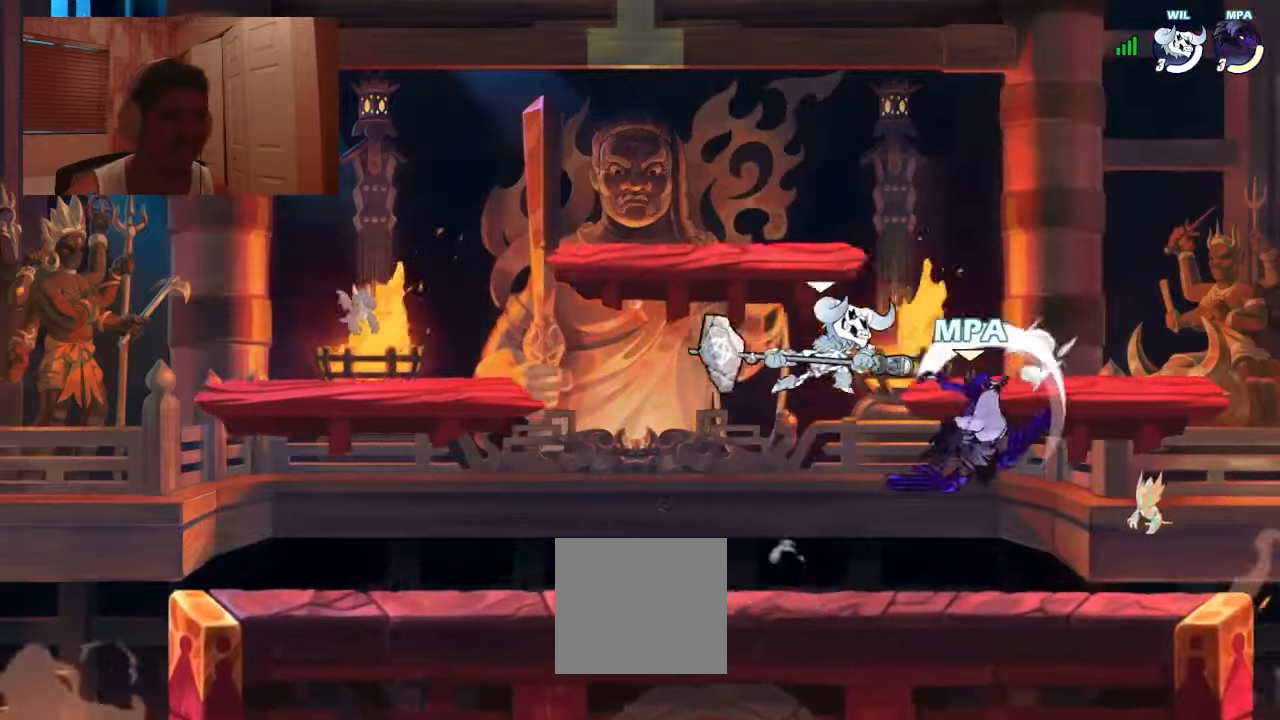
{"buttons": ["R1", "DPAD_LEFT"], "events": [[100, "DPAD_RIGHT", "up"], [200, "DPAD_LEFT", "down"], [267, "R1", "down"], [333, "R1", "up"], [467, "R1", "down"]]}
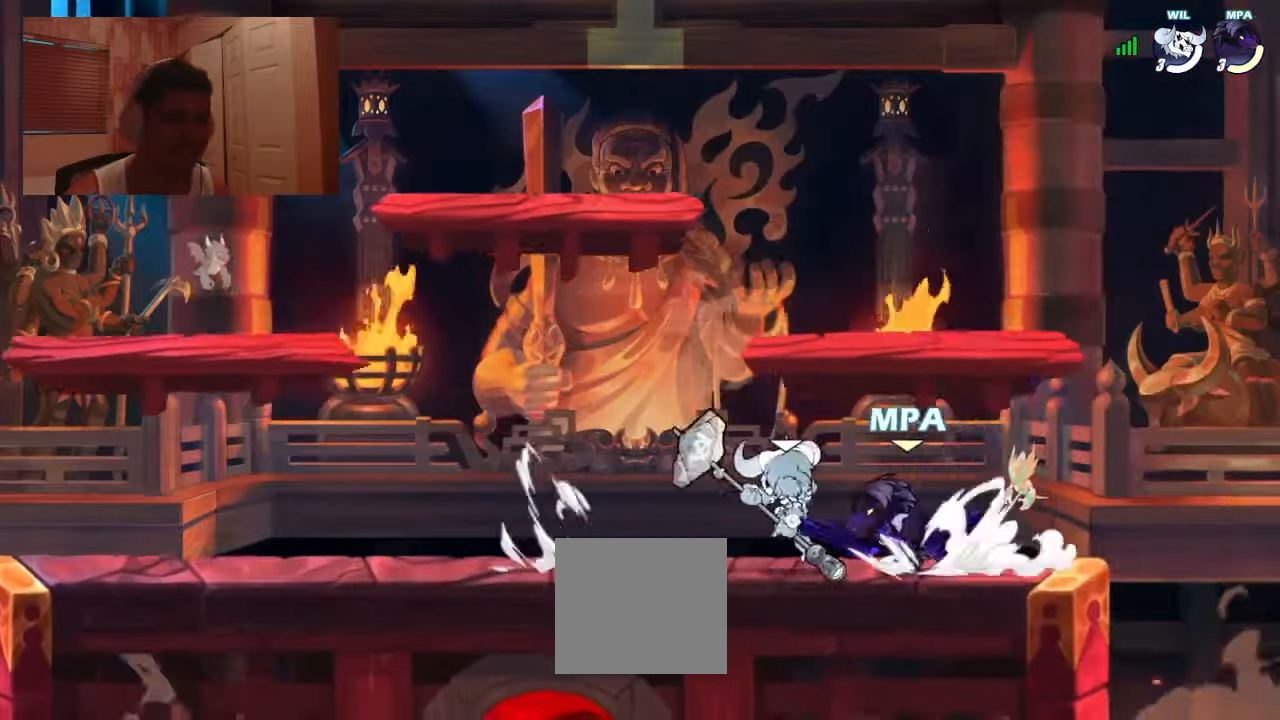
{"buttons": ["R1", "DPAD_UP", "DPAD_RIGHT"]}
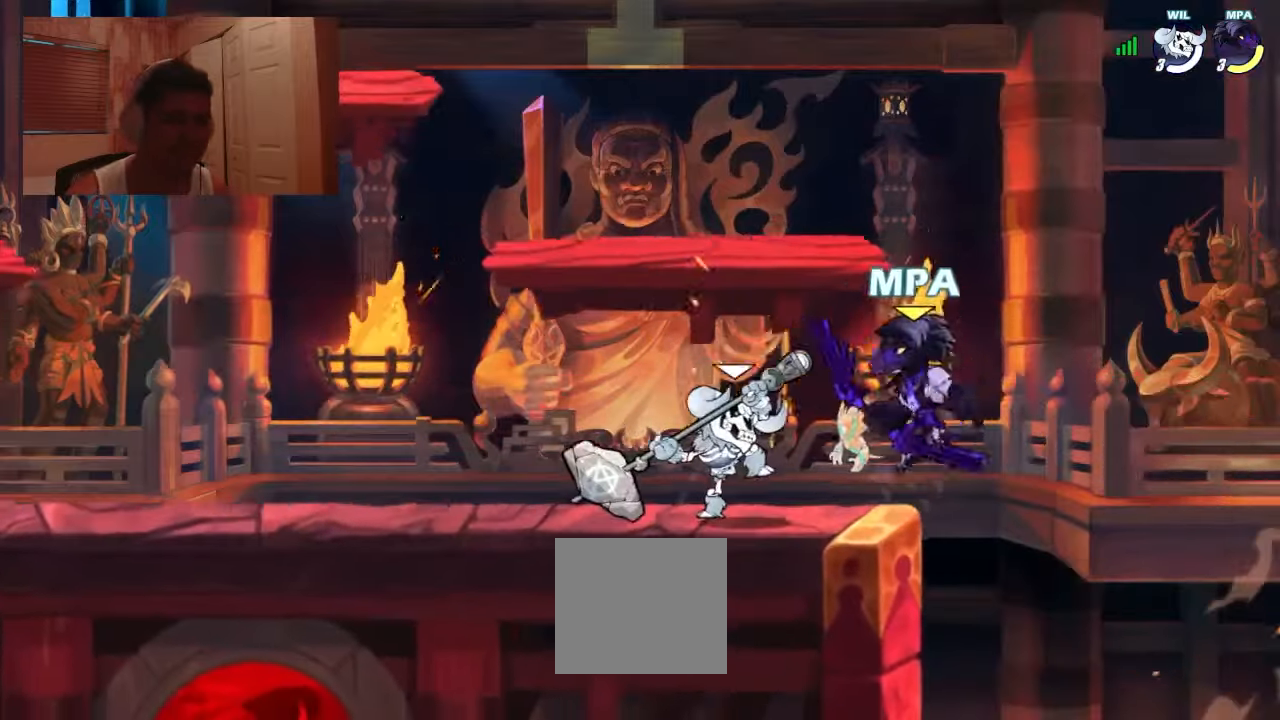
{"buttons": ["DPAD_DOWN", "DPAD_LEFT"], "events": [[67, "DPAD_RIGHT", "up"], [67, "R1", "up"], [100, "DPAD_UP", "up"], [133, "DPAD_LEFT", "down"], [200, "DPAD_DOWN", "down"], [300, "CROSS", "down"], [333, "DPAD_DOWN", "up"], [367, "CROSS", "up"], [467, "DPAD_DOWN", "down"]]}
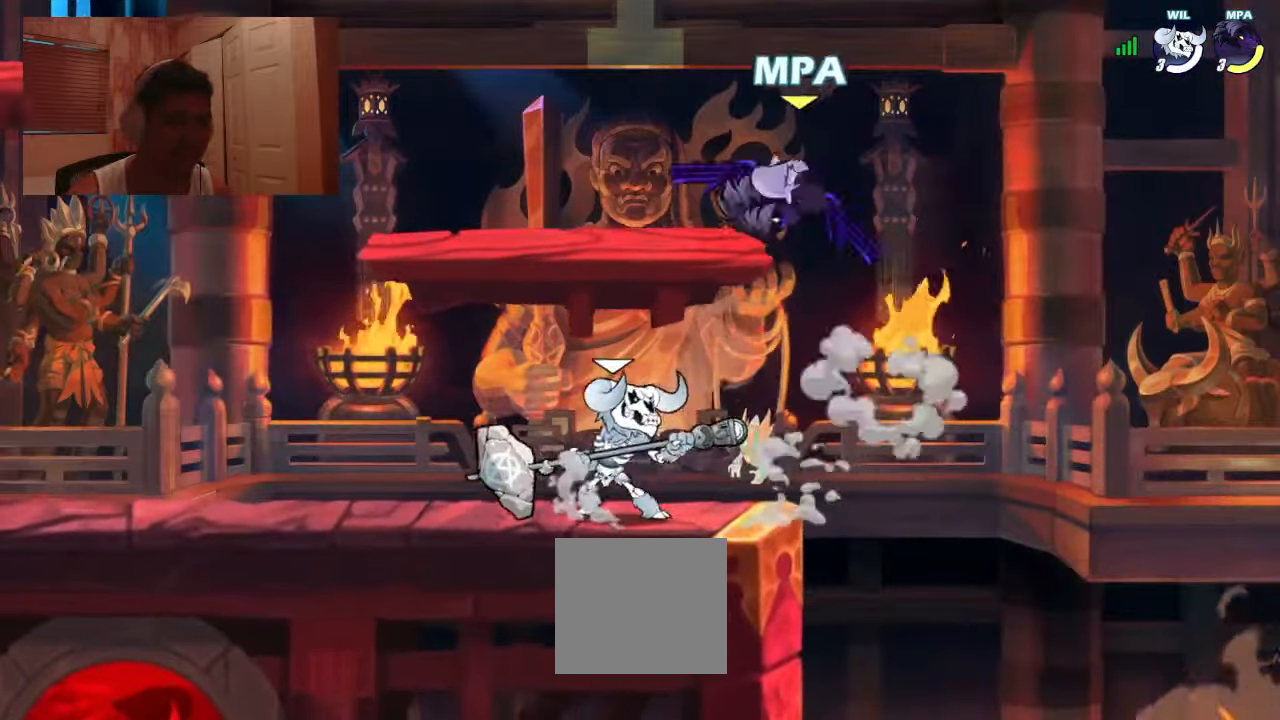
{"buttons": ["DPAD_DOWN", "DPAD_RIGHT"], "events": [[267, "CROSS", "down"], [267, "DPAD_LEFT", "up"], [300, "DPAD_DOWN", "up"], [300, "DPAD_RIGHT", "down"], [333, "CROSS", "up"], [400, "DPAD_DOWN", "down"], [400, "DPAD_RIGHT", "up"], [433, "DPAD_RIGHT", "down"]]}
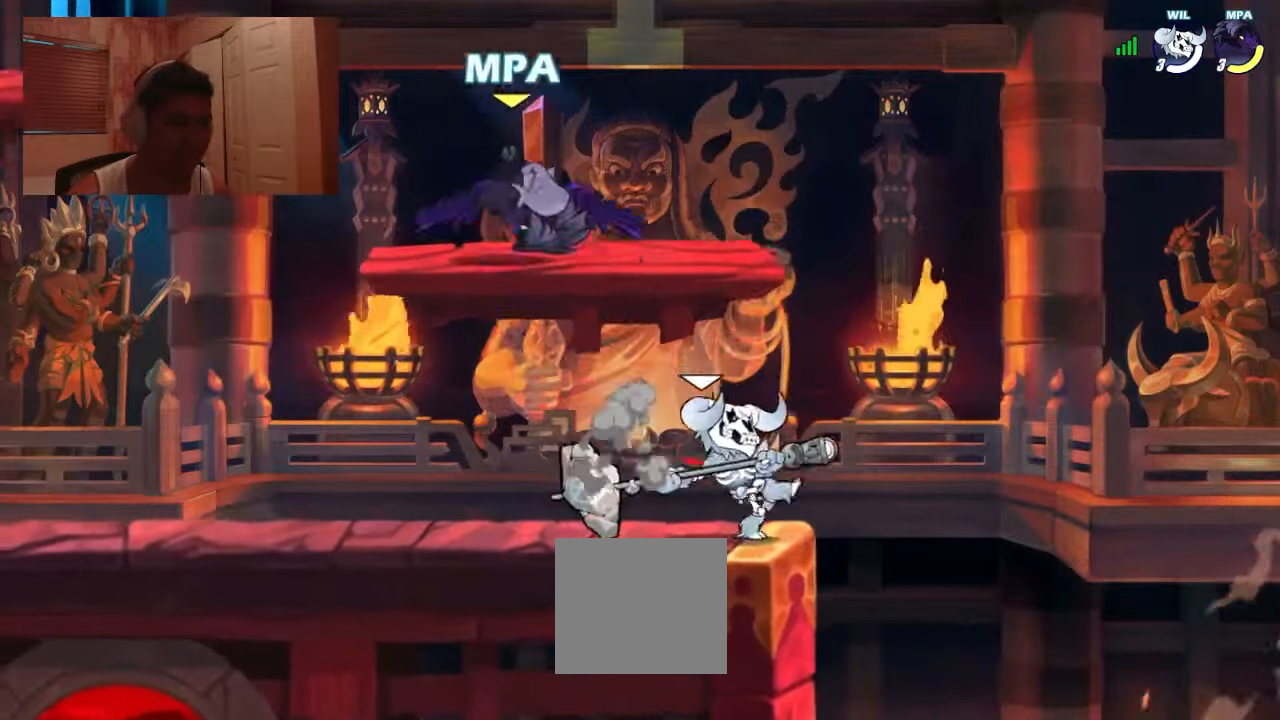
{"buttons": ["DPAD_LEFT"], "events": [[67, "DPAD_DOWN", "up"], [67, "SQUARE", "down"], [133, "SQUARE", "up"], [233, "DPAD_RIGHT", "up"], [267, "DPAD_LEFT", "down"], [333, "DPAD_DOWN", "down"], [367, "DPAD_DOWN", "up"]]}
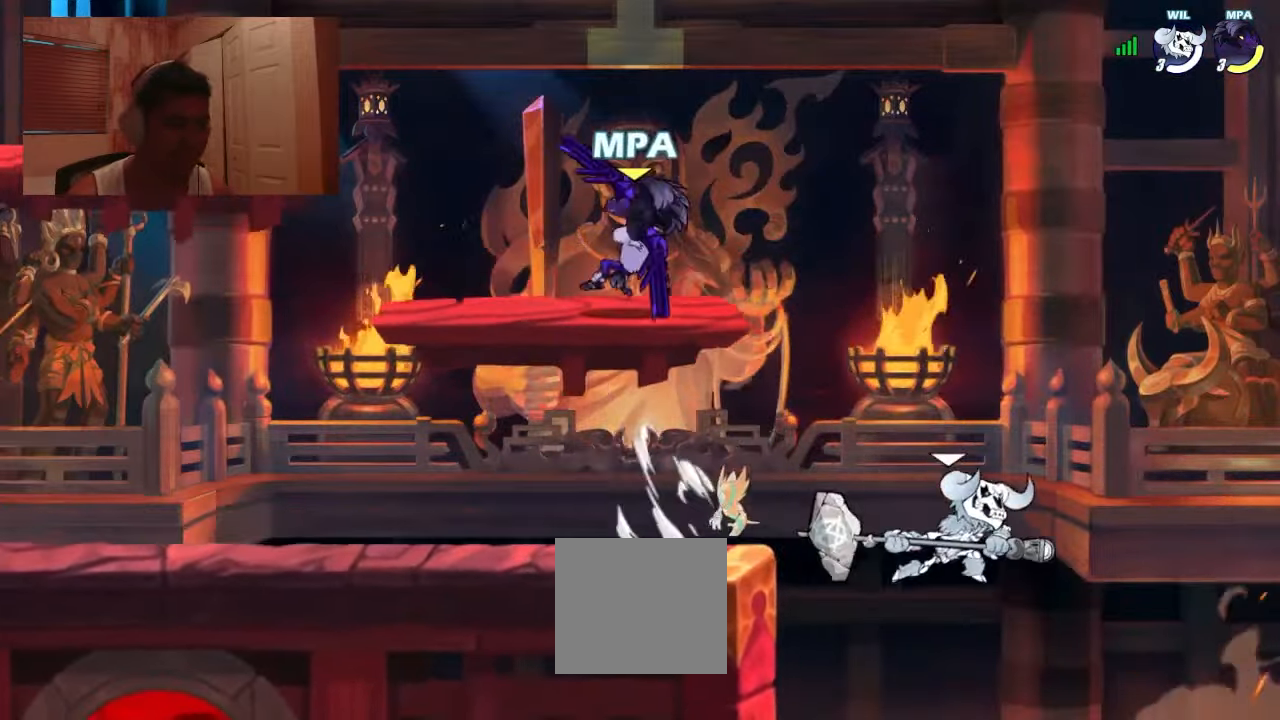
{"buttons": ["DPAD_UP"], "events": [[100, "DPAD_LEFT", "up"], [133, "DPAD_LEFT", "down"], [167, "DPAD_DOWN", "down"], [167, "DPAD_LEFT", "up"], [233, "DPAD_DOWN", "up"], [300, "DPAD_DOWN", "down"], [300, "DPAD_LEFT", "down"], [467, "DPAD_DOWN", "up"], [500, "DPAD_LEFT", "up"], [500, "DPAD_UP", "down"]]}
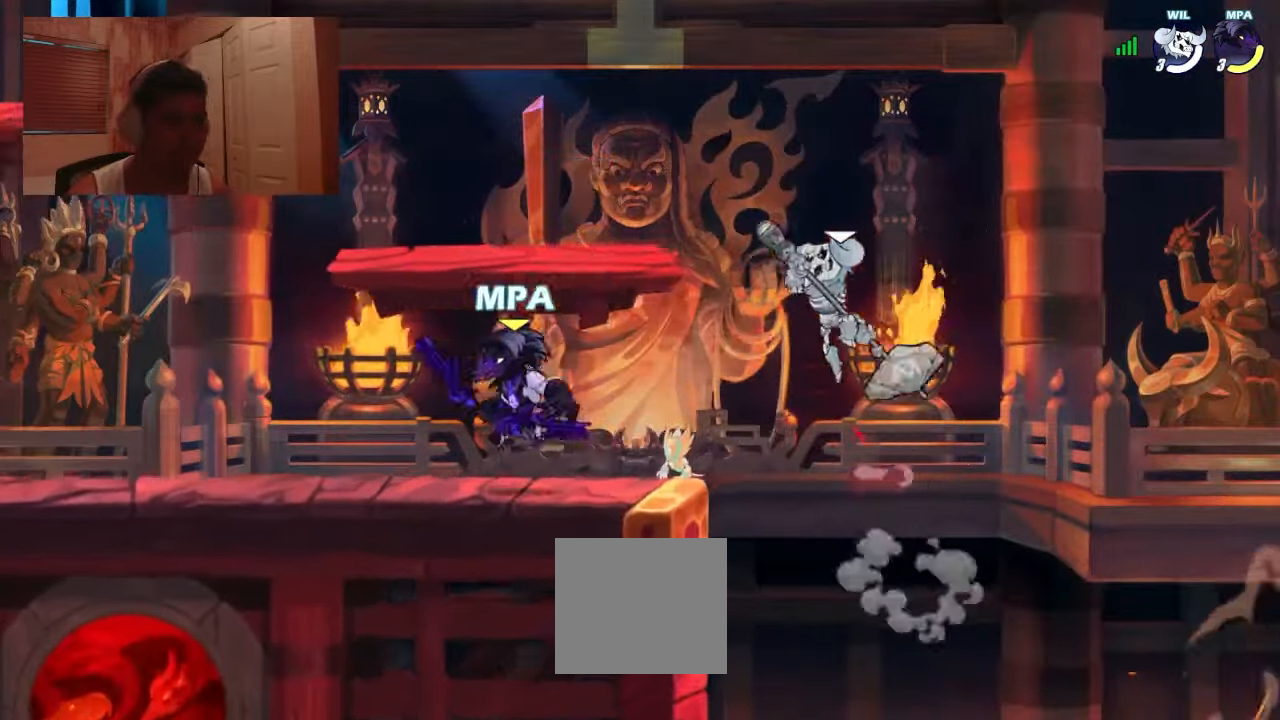
{"buttons": ["DPAD_RIGHT"]}
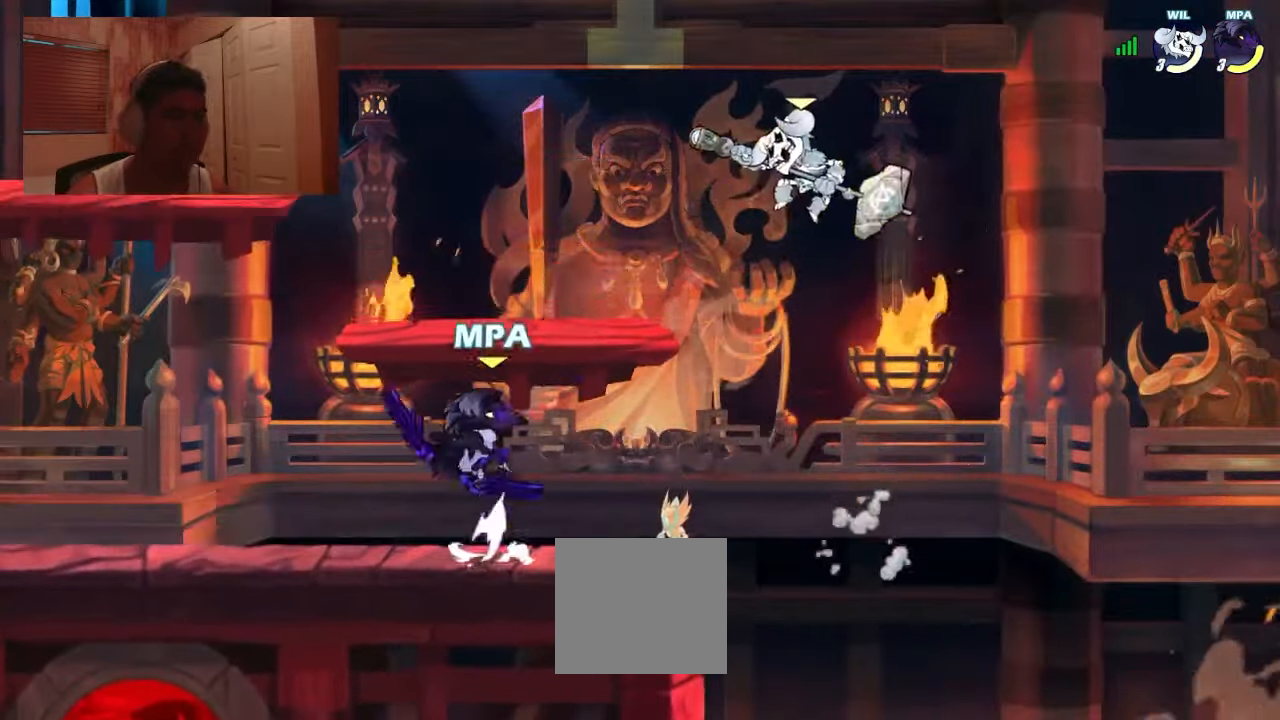
{"buttons": ["DPAD_DOWN"]}